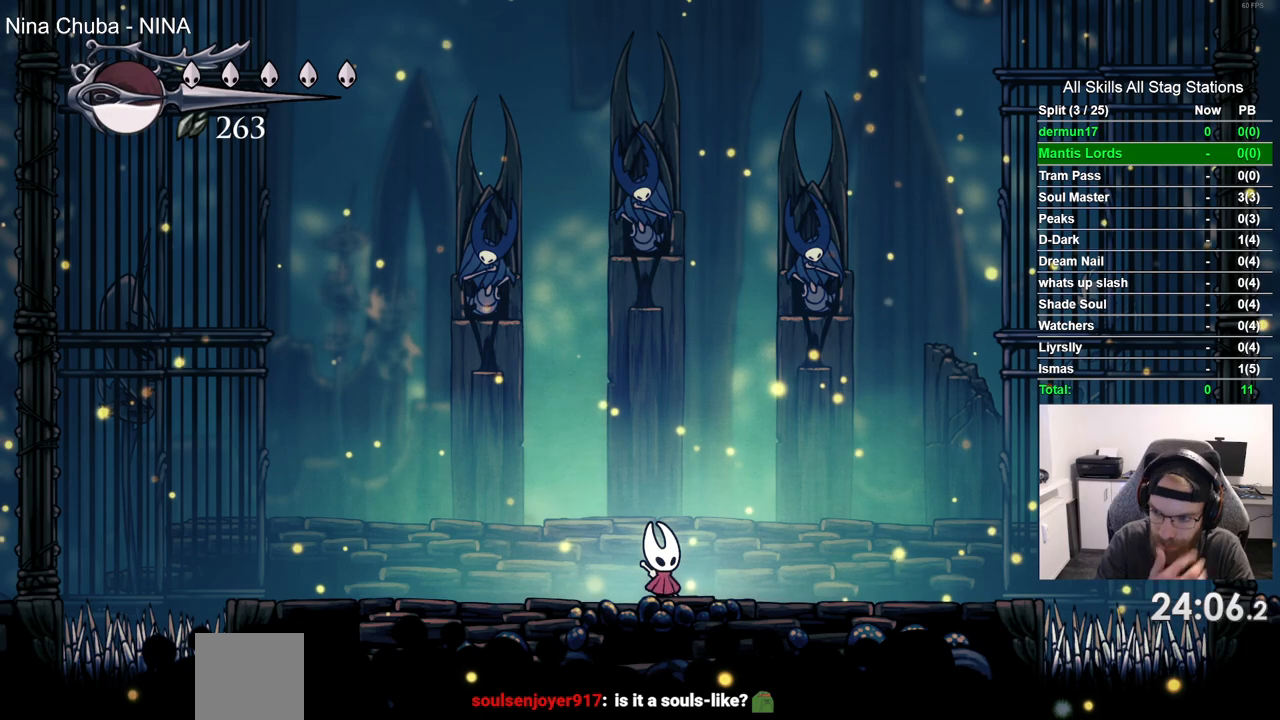
Gameplay with a controller (PlayStation layout); each line is a JSON object with the inputs held at the frame after it. "events" lists button and stick changes between this image and that frame as [ms after this image, input, new state], when the widget could be followed in between. Not read: R1.
{"buttons": [], "left_stick": "center", "right_stick": "center", "events": []}
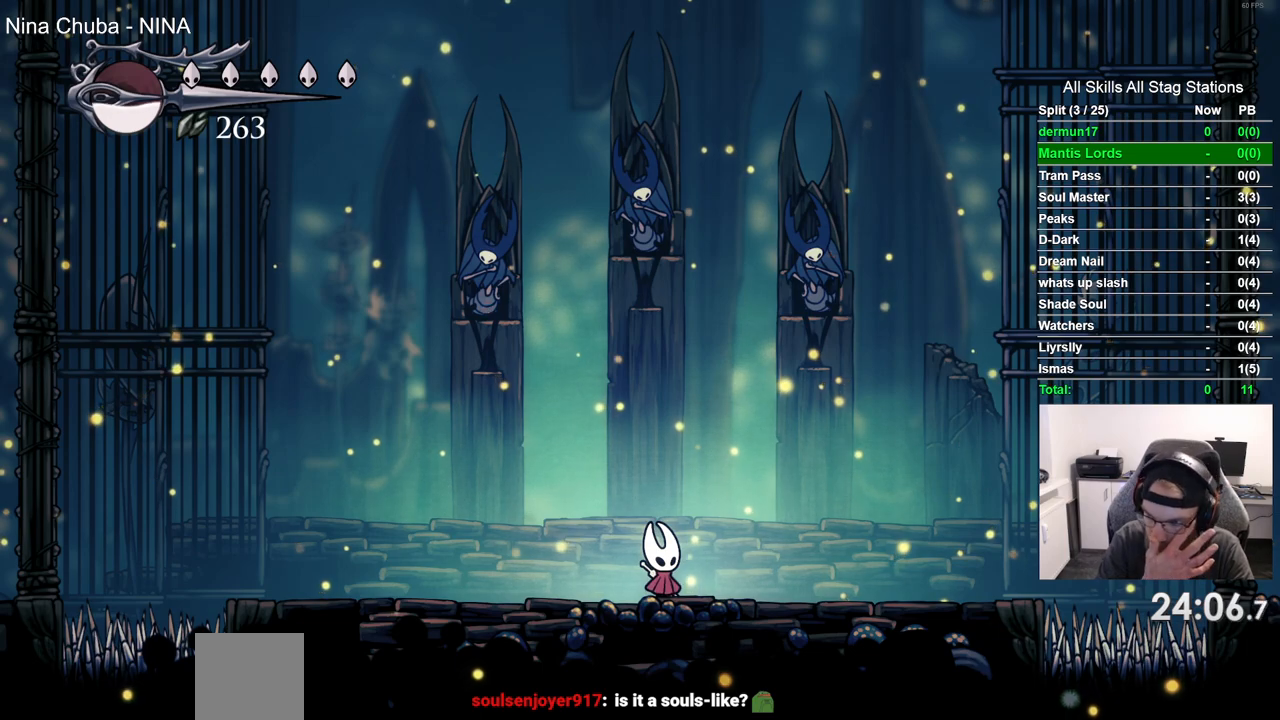
{"buttons": [], "left_stick": "center", "right_stick": "center", "events": []}
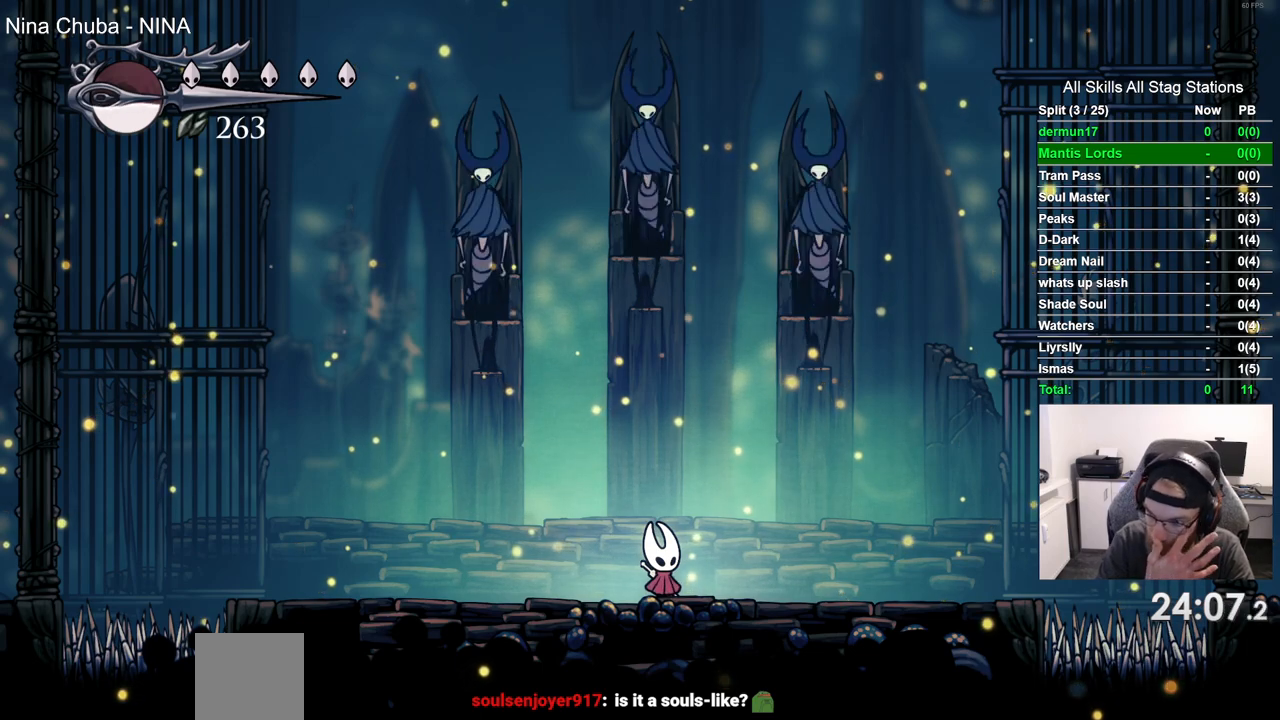
{"buttons": [], "left_stick": "center", "right_stick": "center", "events": []}
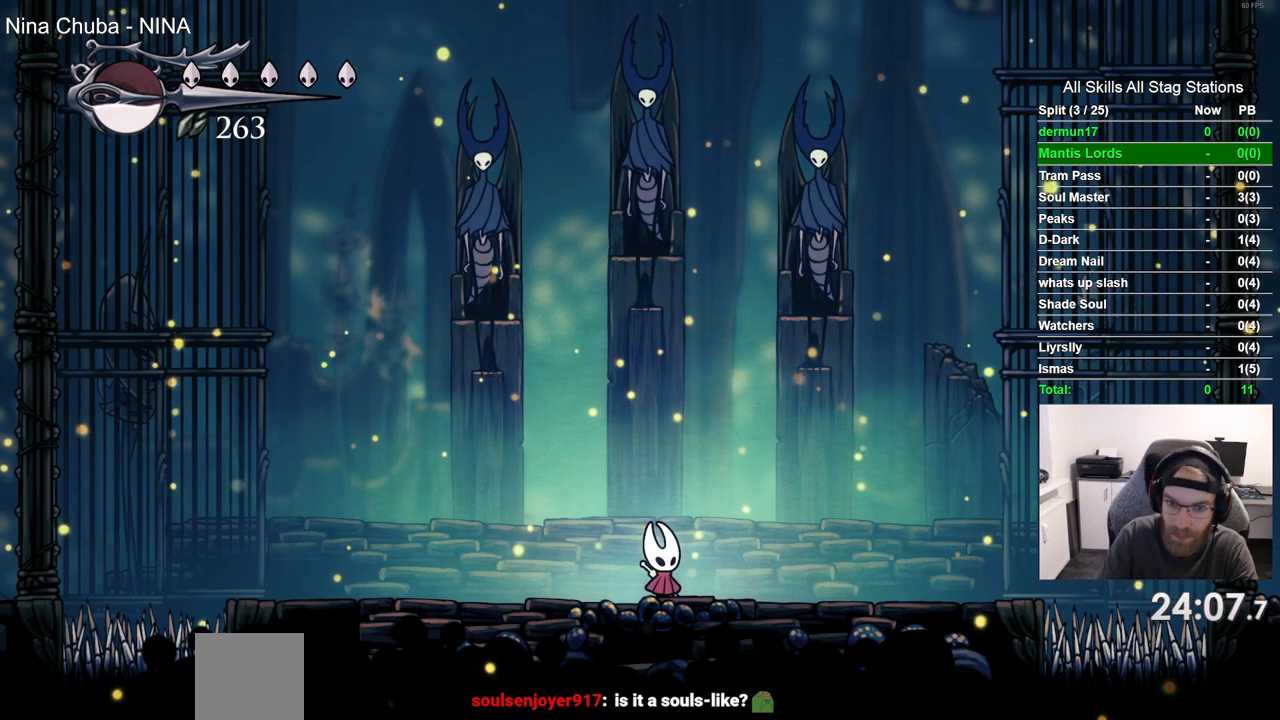
{"buttons": ["DPAD_RIGHT"], "left_stick": "center", "right_stick": "center", "events": [[450, "DPAD_RIGHT", "down"]]}
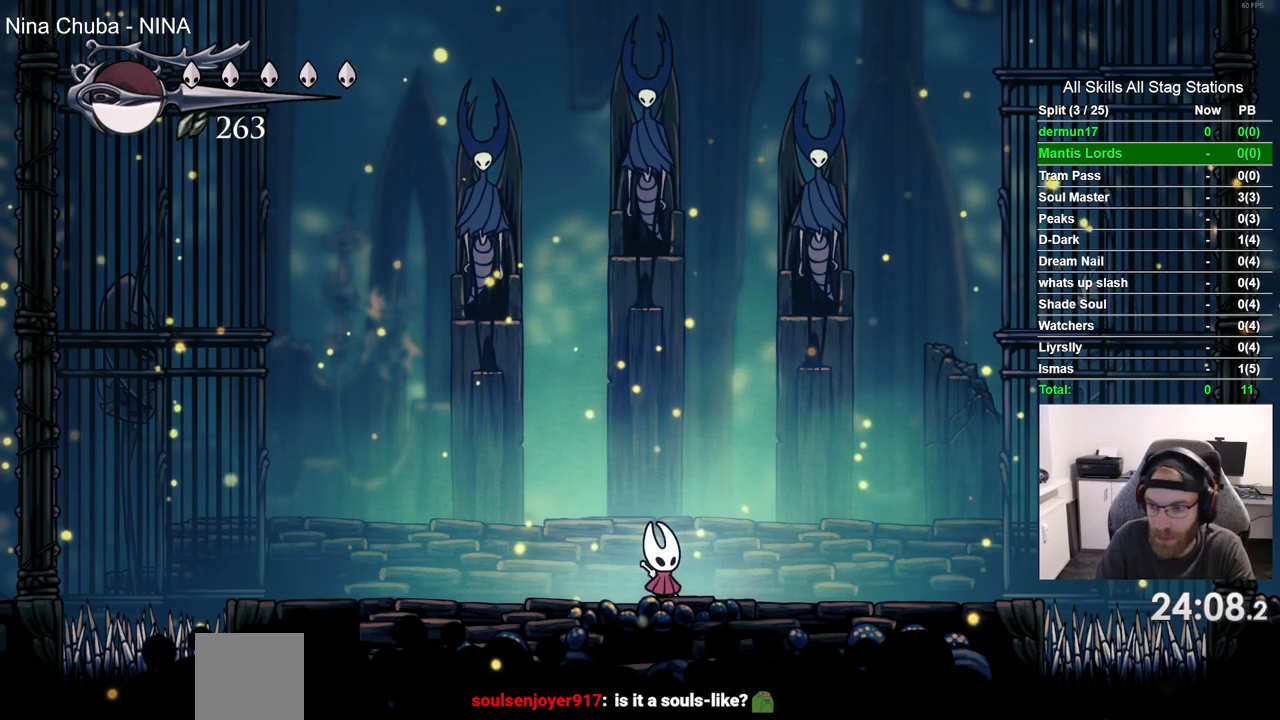
{"buttons": [], "left_stick": "center", "right_stick": "center", "events": [[400, "DPAD_RIGHT", "up"]]}
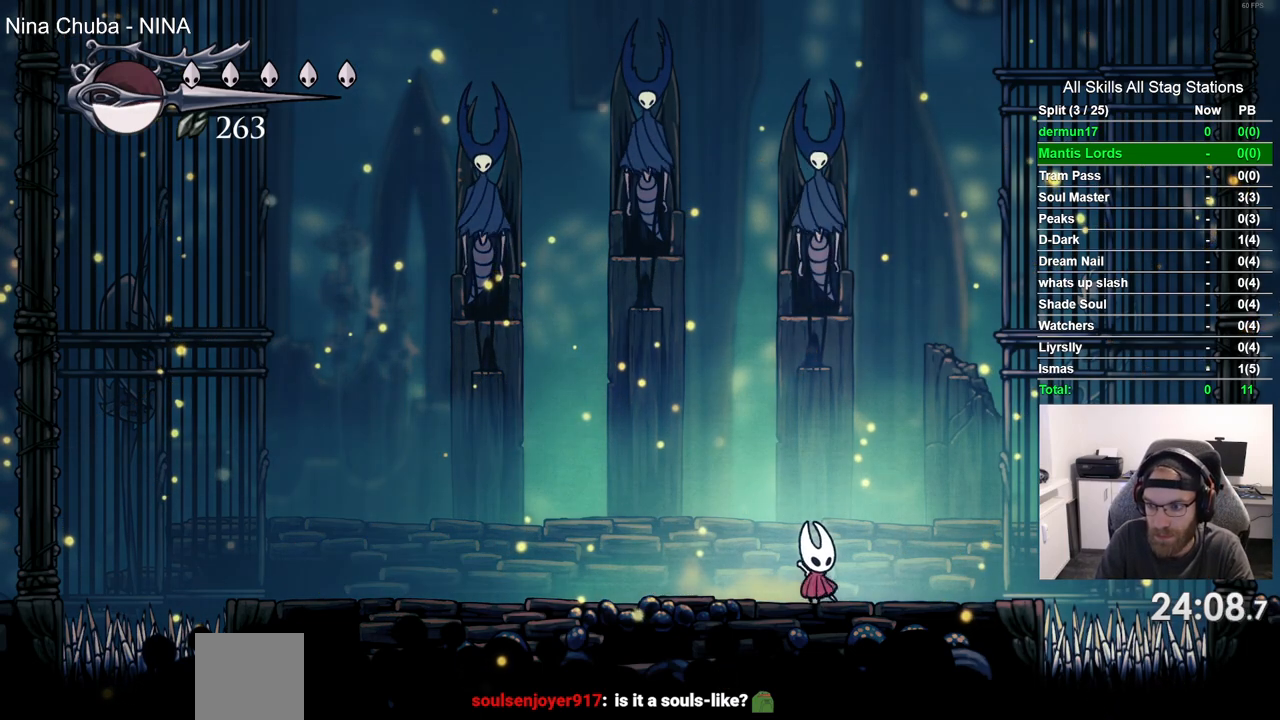
{"buttons": [], "left_stick": "center", "right_stick": "center", "events": [[83, "DPAD_RIGHT", "down"], [150, "DPAD_RIGHT", "up"]]}
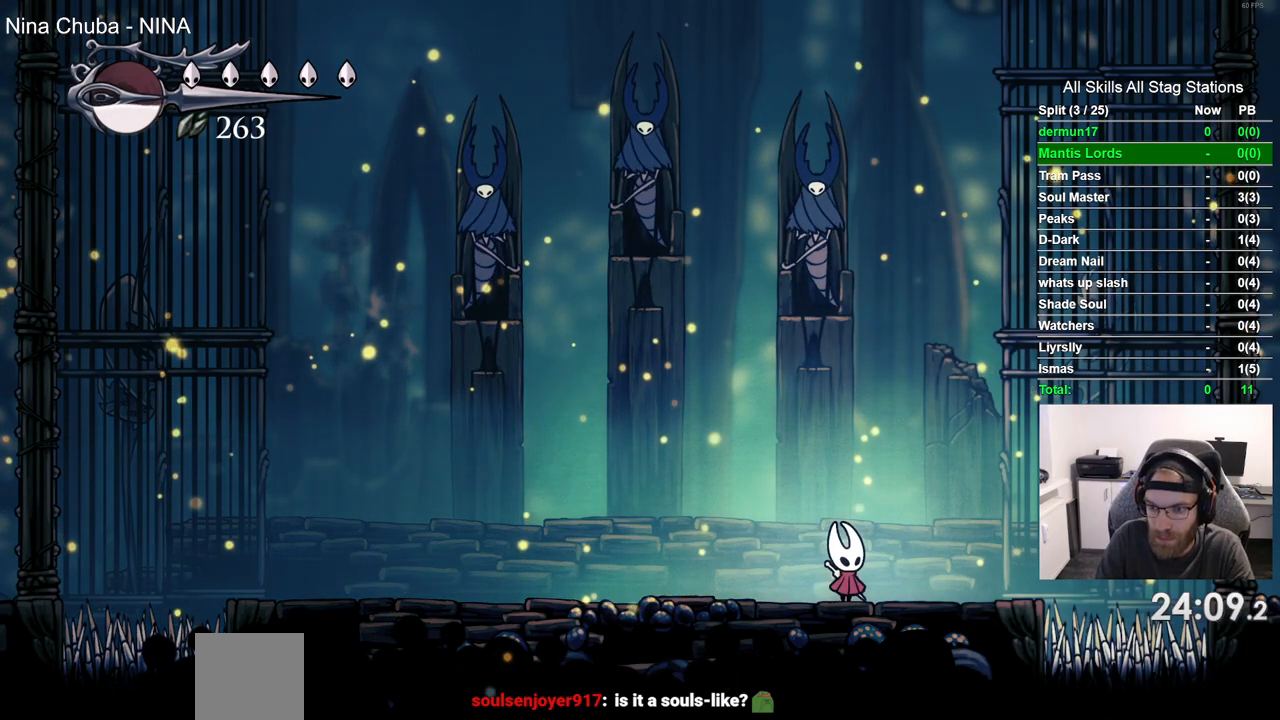
{"buttons": [], "left_stick": "center", "right_stick": "center", "events": []}
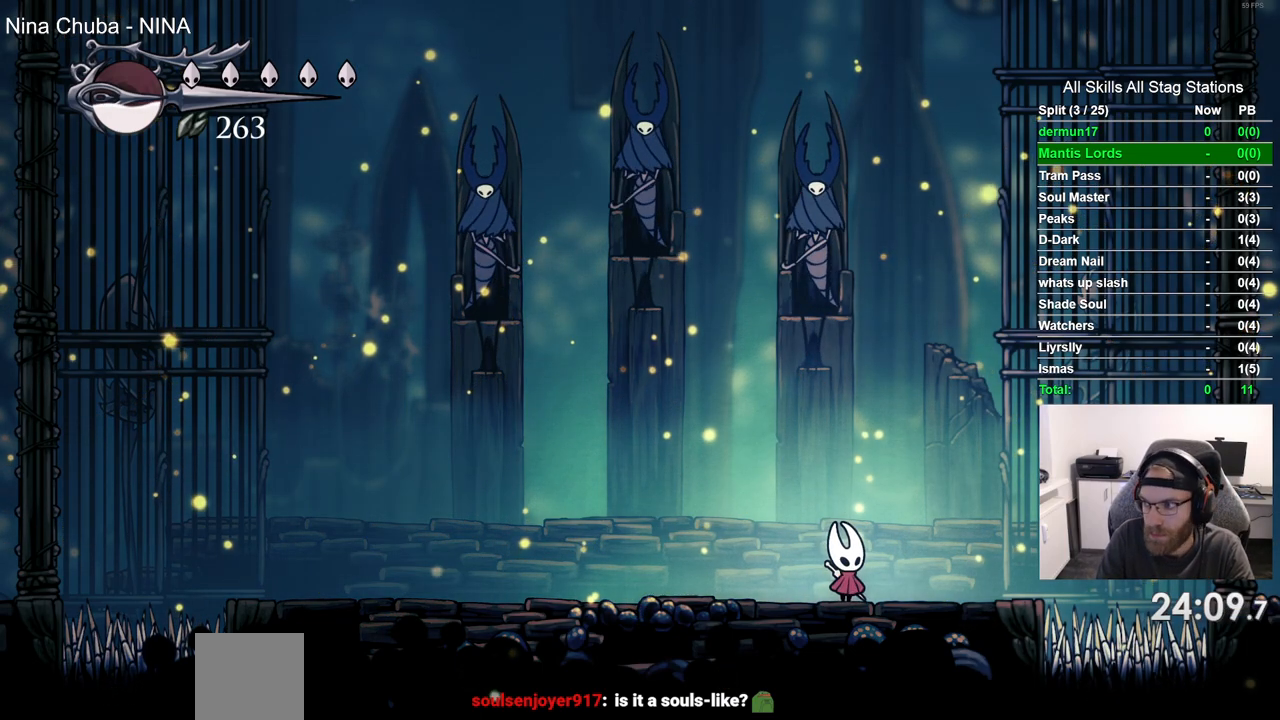
{"buttons": [], "left_stick": "center", "right_stick": "center", "events": []}
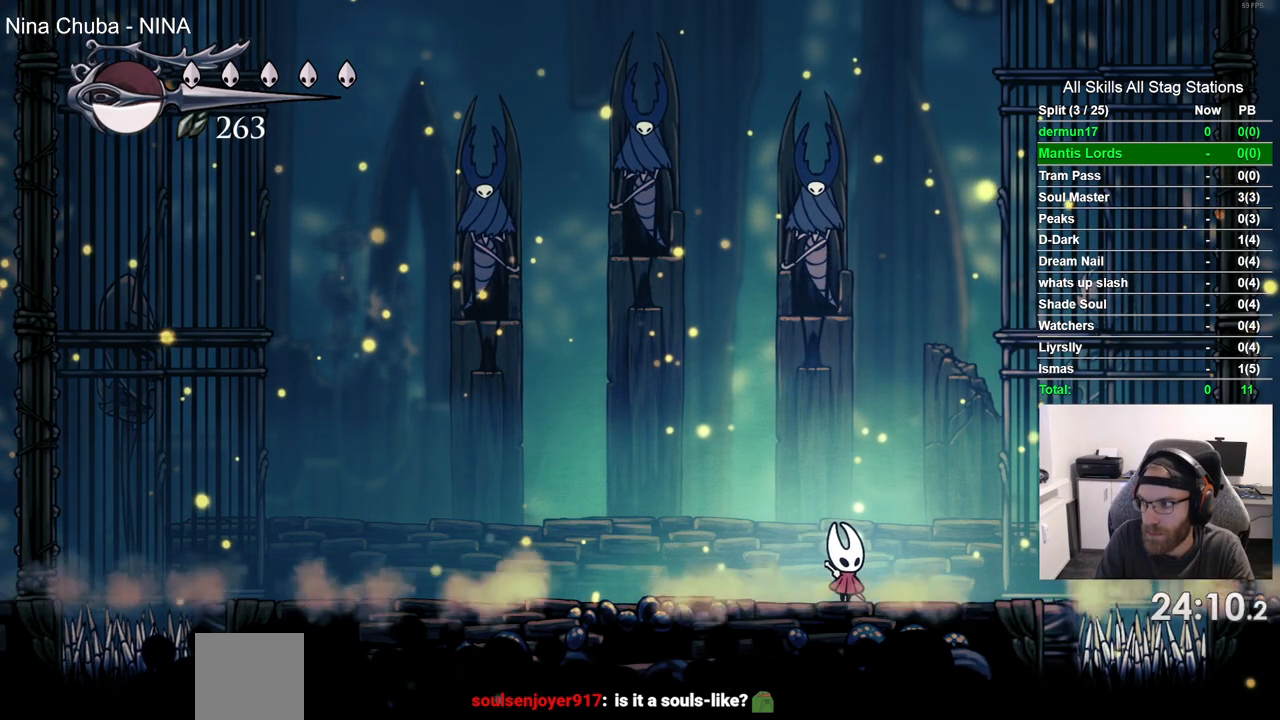
{"buttons": [], "left_stick": "center", "right_stick": "center", "events": []}
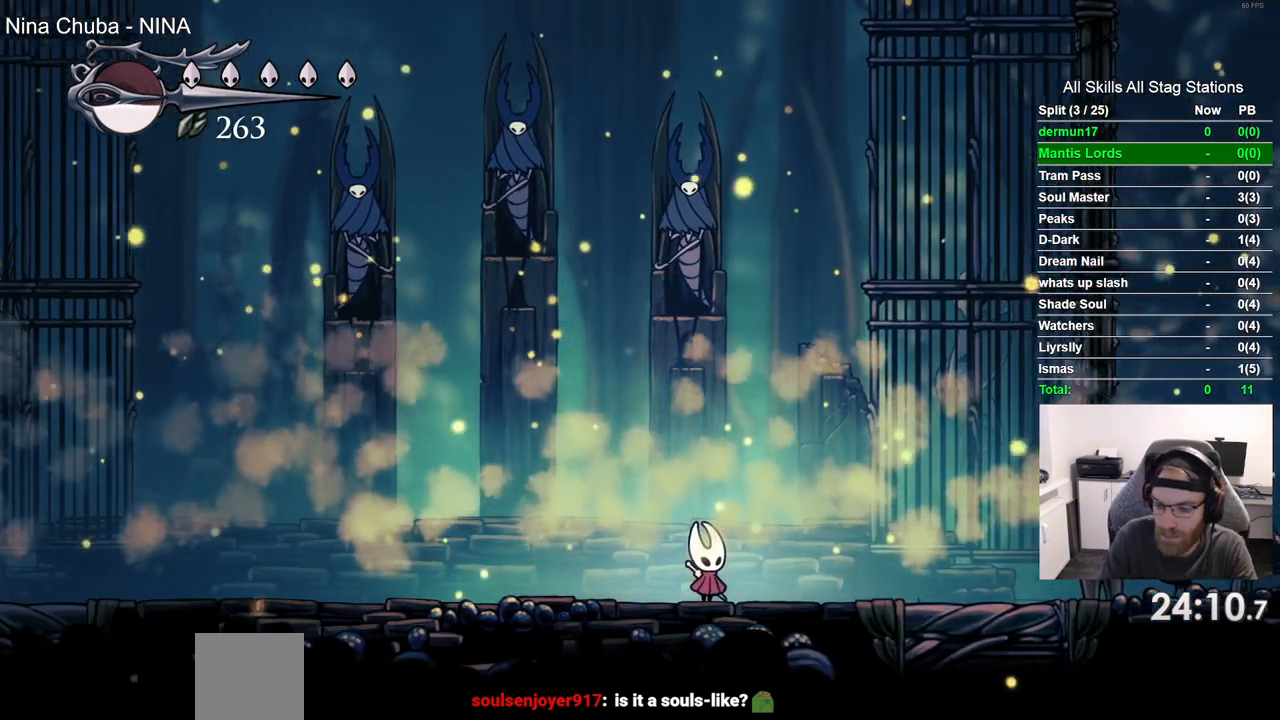
{"buttons": [], "left_stick": "center", "right_stick": "center", "events": []}
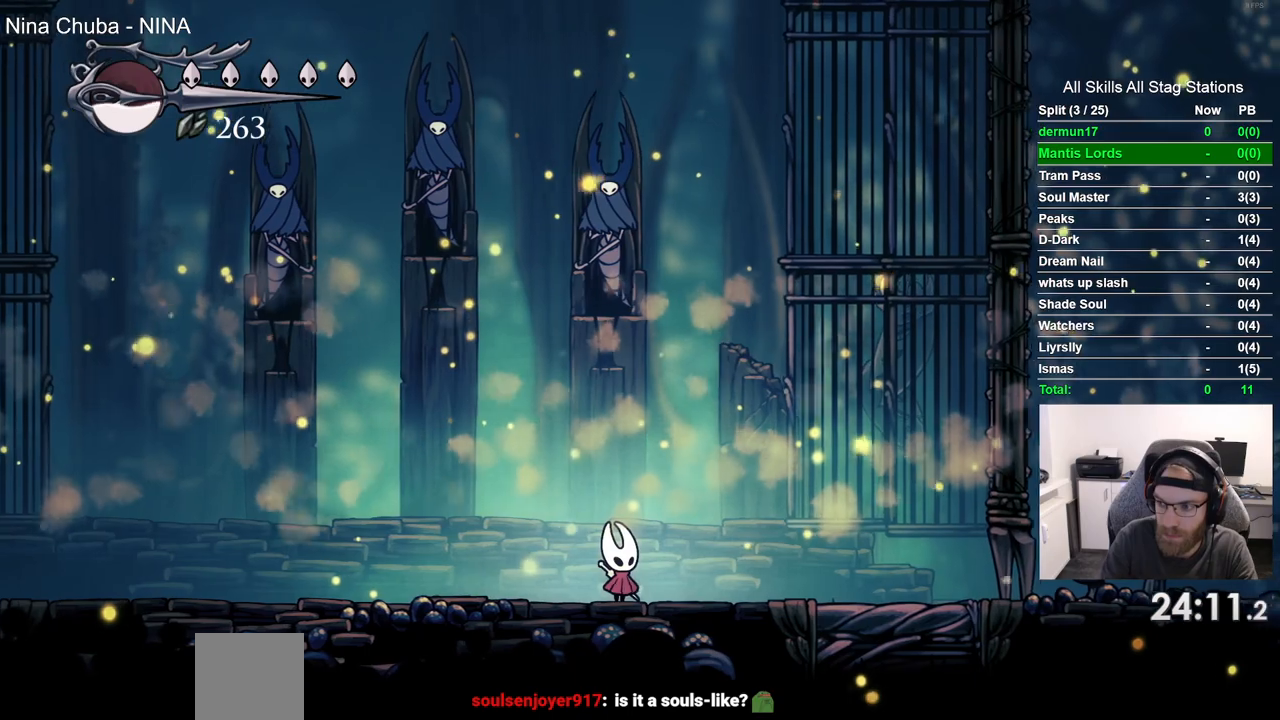
{"buttons": ["R2", "DPAD_RIGHT"], "left_stick": "center", "right_stick": "center", "events": [[150, "DPAD_RIGHT", "down"], [450, "R2", "down"]]}
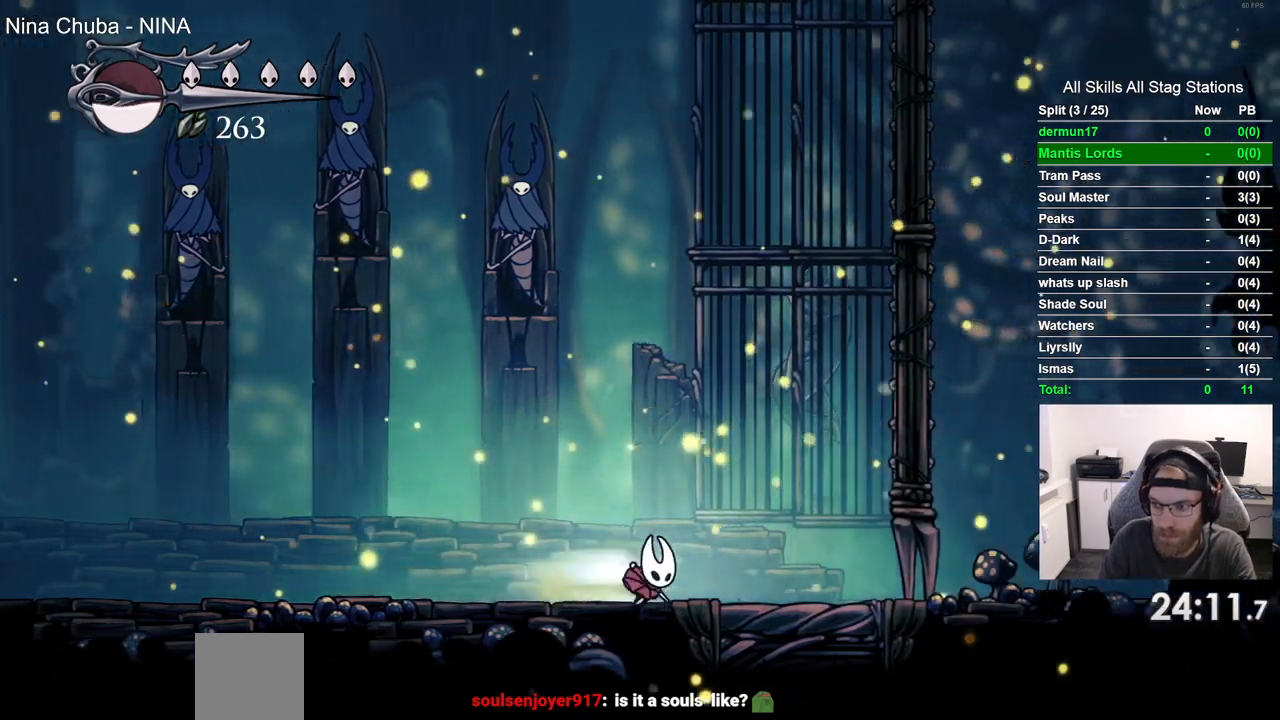
{"buttons": ["DPAD_RIGHT"], "left_stick": "center", "right_stick": "center", "events": [[167, "R2", "up"]]}
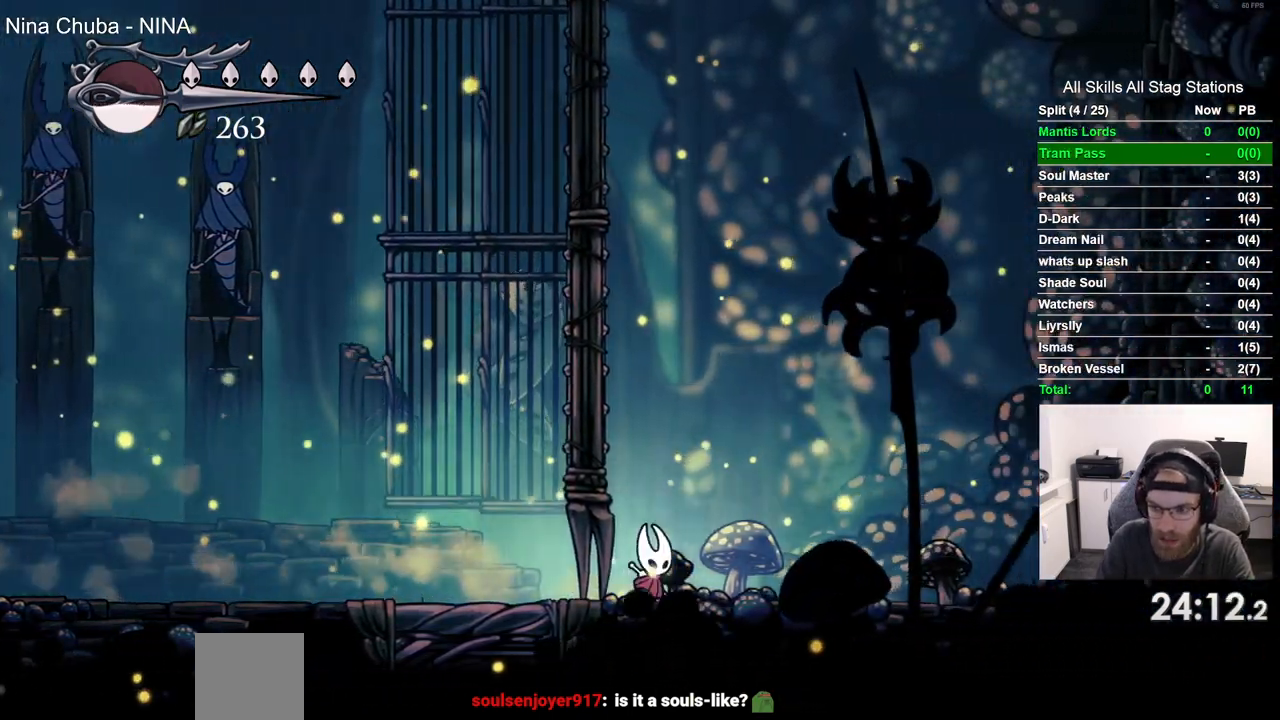
{"buttons": ["DPAD_RIGHT"], "left_stick": "center", "right_stick": "center", "events": [[50, "R2", "down"], [250, "R2", "up"]]}
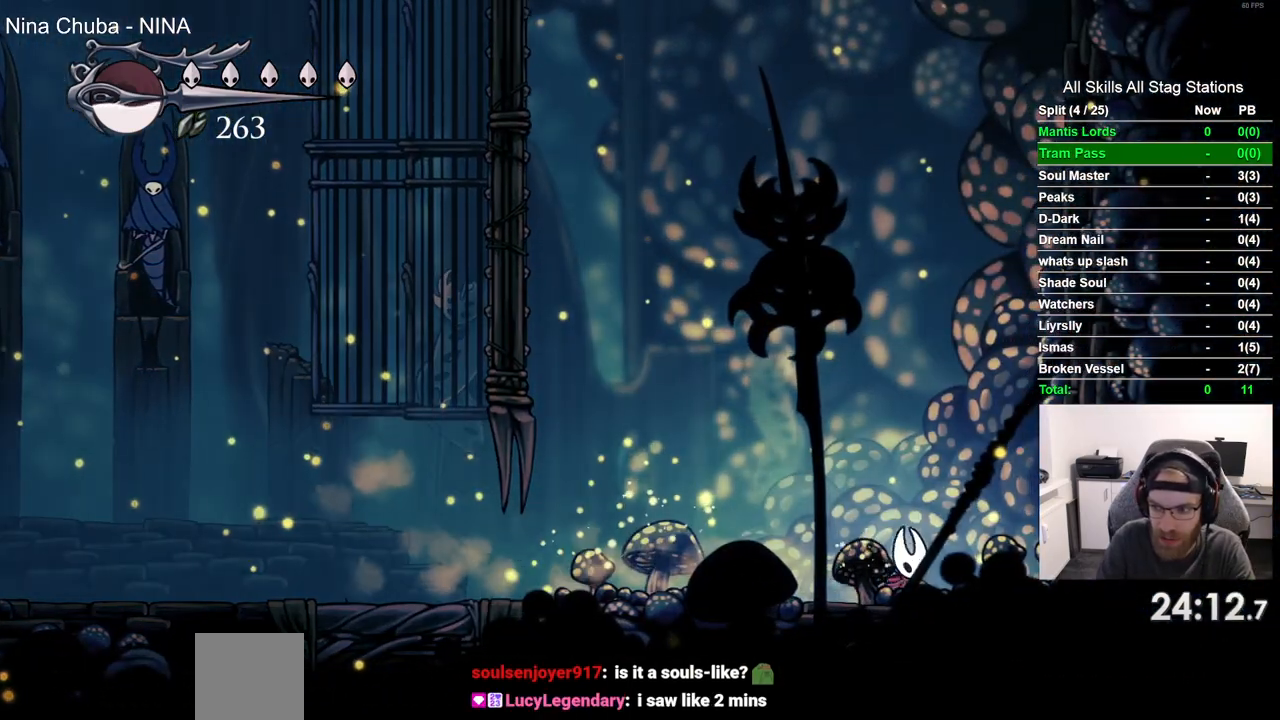
{"buttons": ["DPAD_RIGHT"], "left_stick": "center", "right_stick": "center", "events": [[50, "CROSS", "down"], [417, "CROSS", "up"]]}
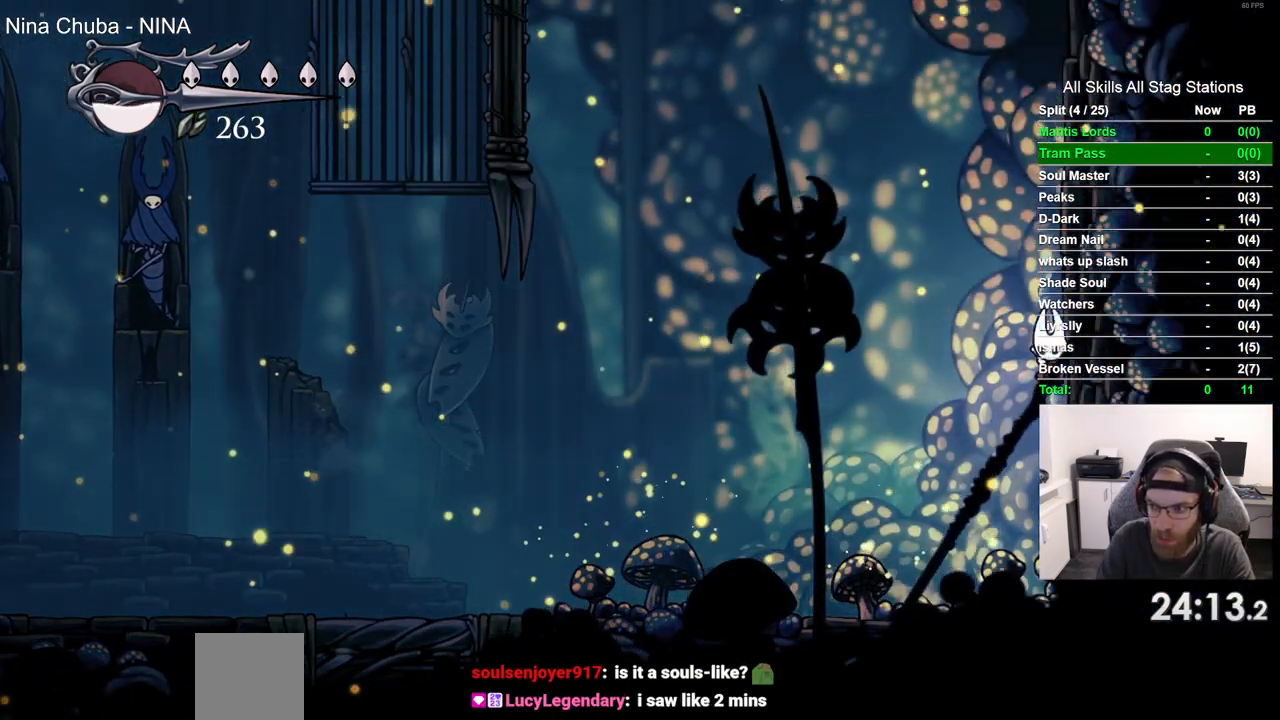
{"buttons": ["CROSS", "DPAD_RIGHT"], "left_stick": "center", "right_stick": "center", "events": [[17, "CROSS", "down"], [250, "CROSS", "up"], [350, "CROSS", "down"]]}
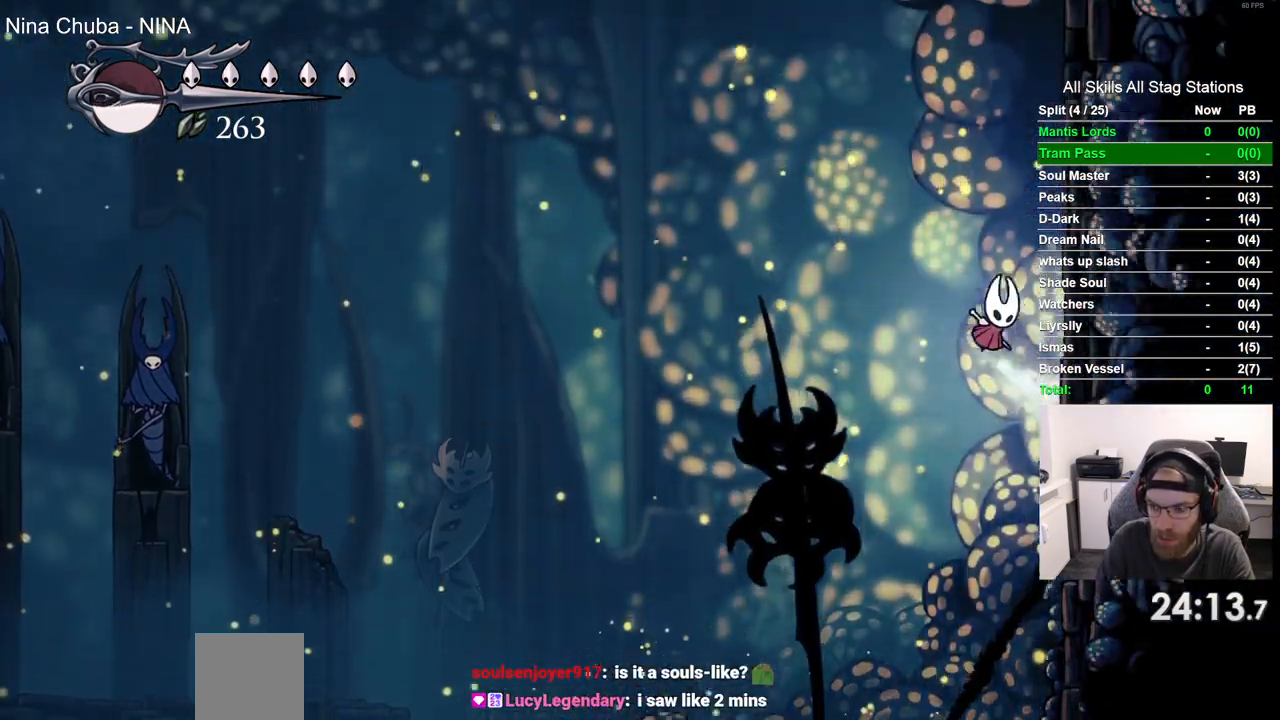
{"buttons": ["DPAD_RIGHT"], "left_stick": "center", "right_stick": "center", "events": [[100, "CROSS", "up"], [183, "CROSS", "down"], [450, "CROSS", "up"]]}
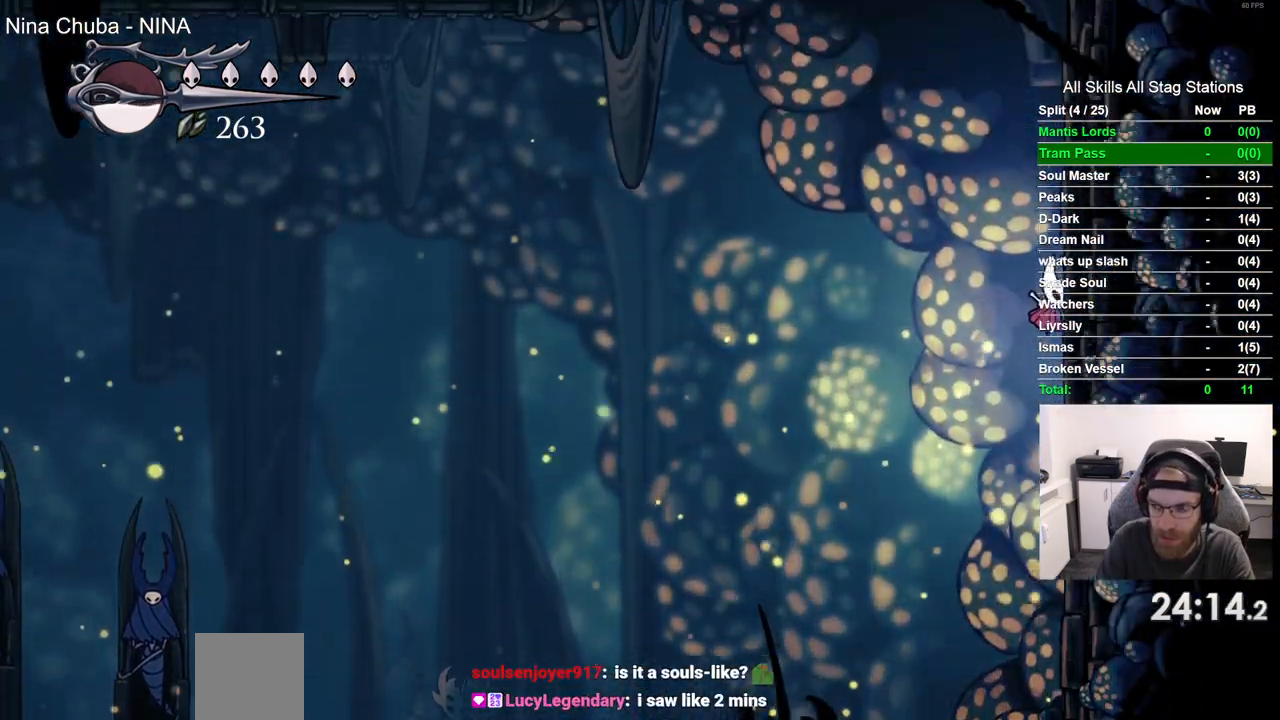
{"buttons": ["CROSS", "DPAD_RIGHT"], "left_stick": "center", "right_stick": "center", "events": [[33, "CROSS", "down"], [300, "CROSS", "up"], [350, "CROSS", "down"]]}
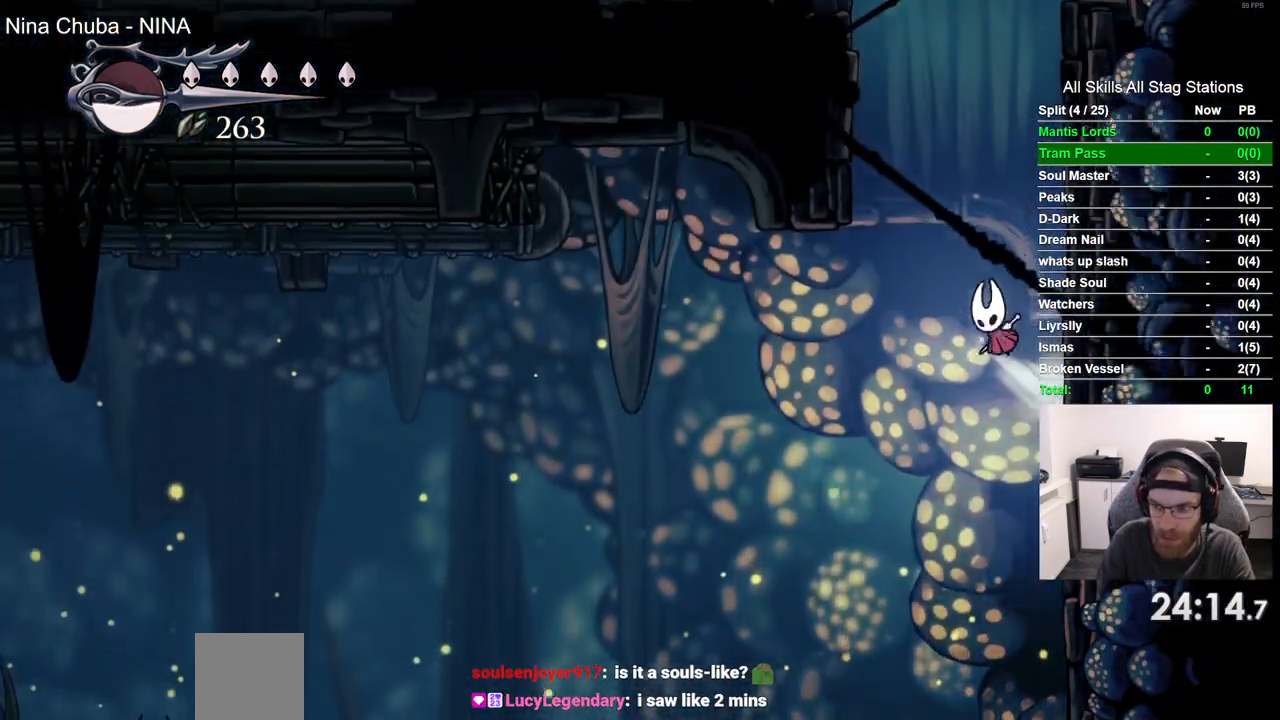
{"buttons": ["CROSS", "DPAD_RIGHT"], "left_stick": "center", "right_stick": "center", "events": [[100, "CROSS", "up"], [167, "CROSS", "down"], [400, "CROSS", "up"], [483, "CROSS", "down"]]}
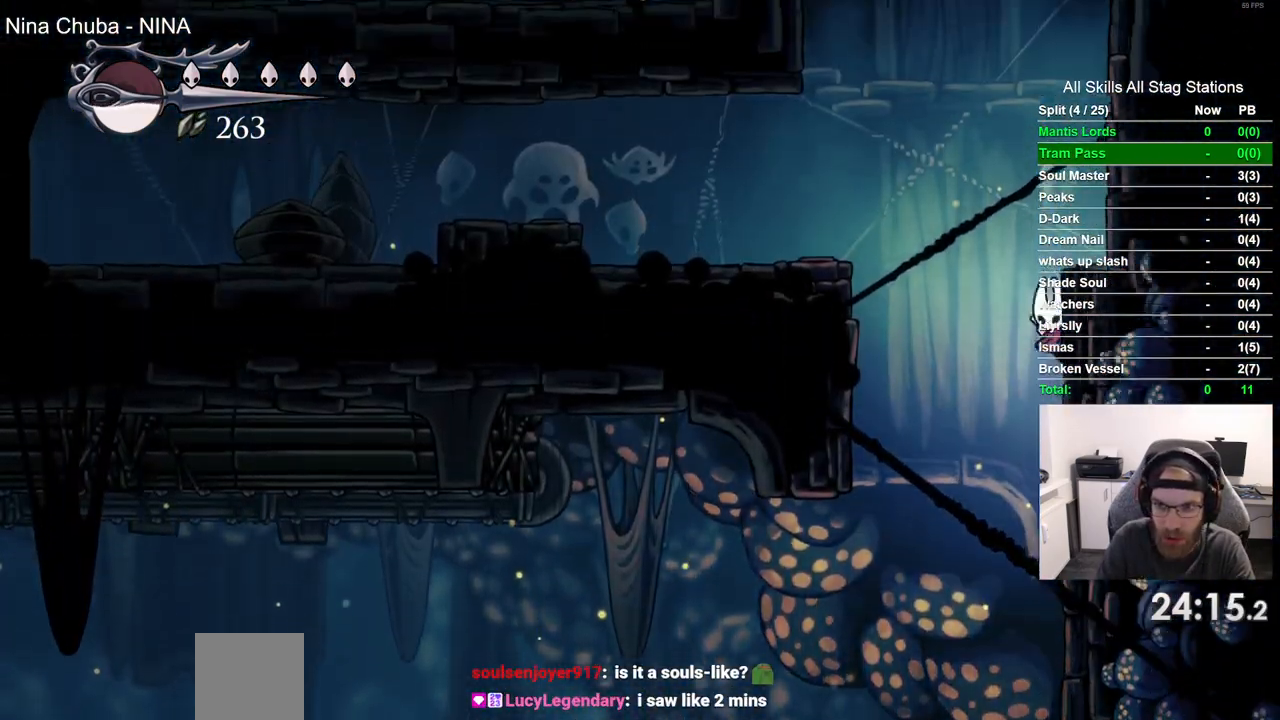
{"buttons": ["CROSS", "DPAD_RIGHT"], "left_stick": "center", "right_stick": "center", "events": [[367, "CROSS", "up"], [467, "CROSS", "down"]]}
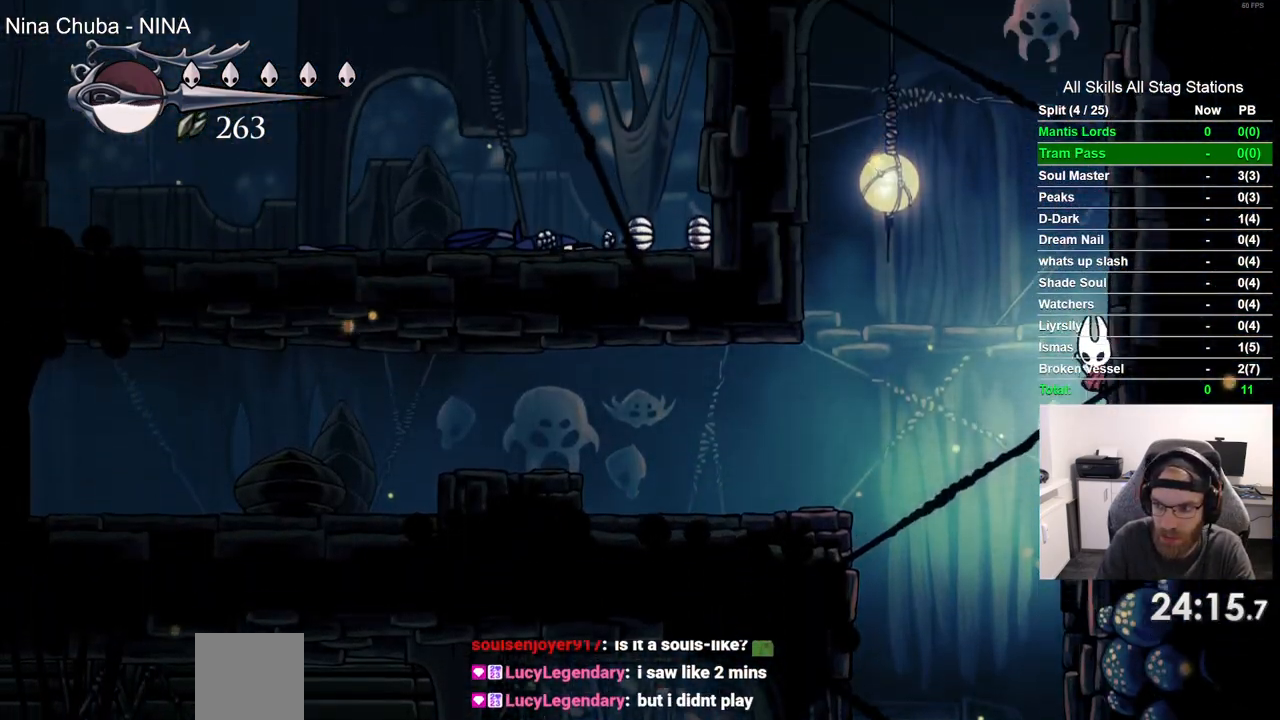
{"buttons": ["CROSS", "DPAD_RIGHT"], "left_stick": "center", "right_stick": "center", "events": [[233, "CROSS", "up"], [300, "CROSS", "down"]]}
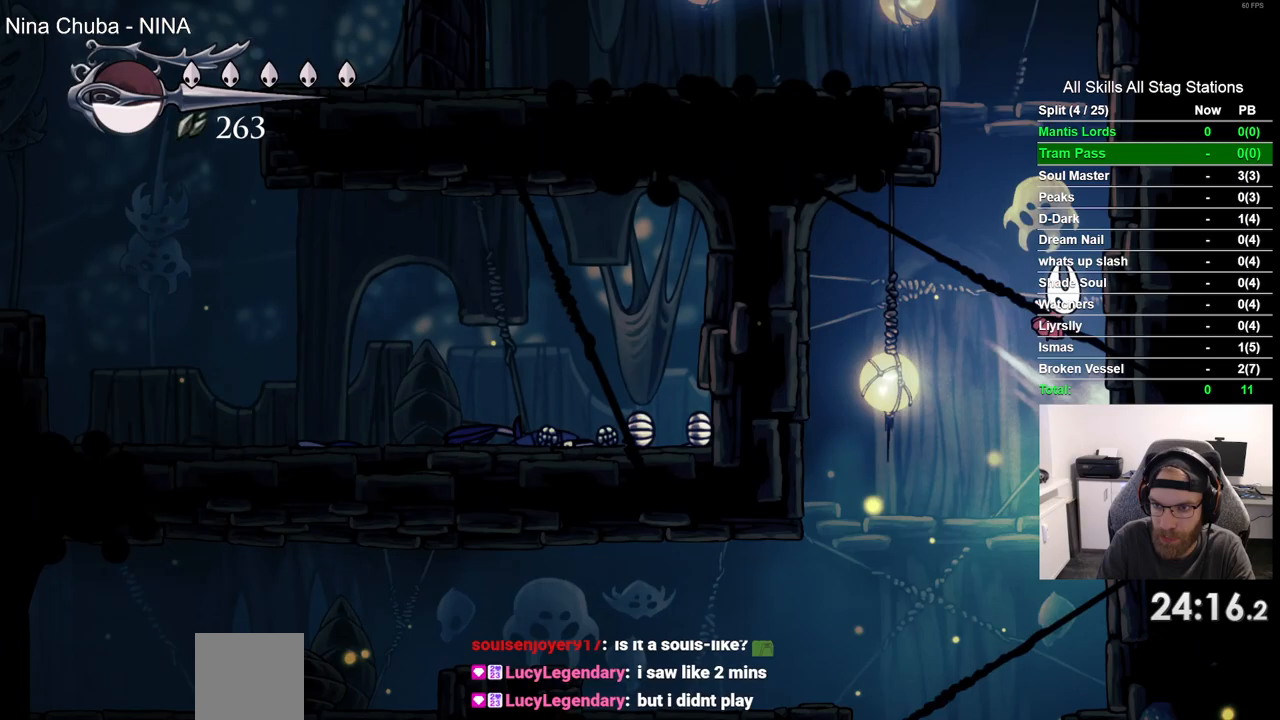
{"buttons": ["CROSS", "DPAD_RIGHT"], "left_stick": "center", "right_stick": "center", "events": [[33, "CROSS", "up"], [133, "CROSS", "down"], [383, "CROSS", "up"], [467, "CROSS", "down"]]}
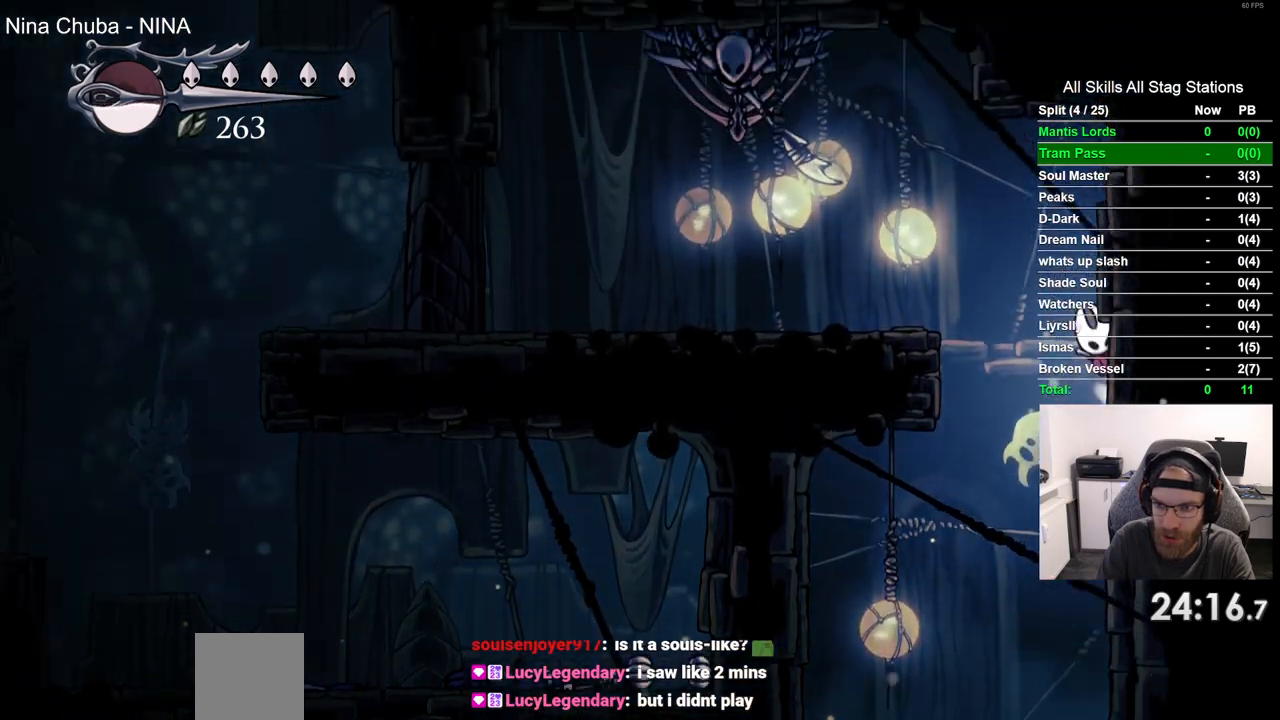
{"buttons": ["DPAD_LEFT"], "left_stick": "center", "right_stick": "center", "events": [[17, "DPAD_RIGHT", "up"], [50, "DPAD_LEFT", "down"], [267, "SQUARE", "down"], [400, "CROSS", "up"], [450, "SQUARE", "up"]]}
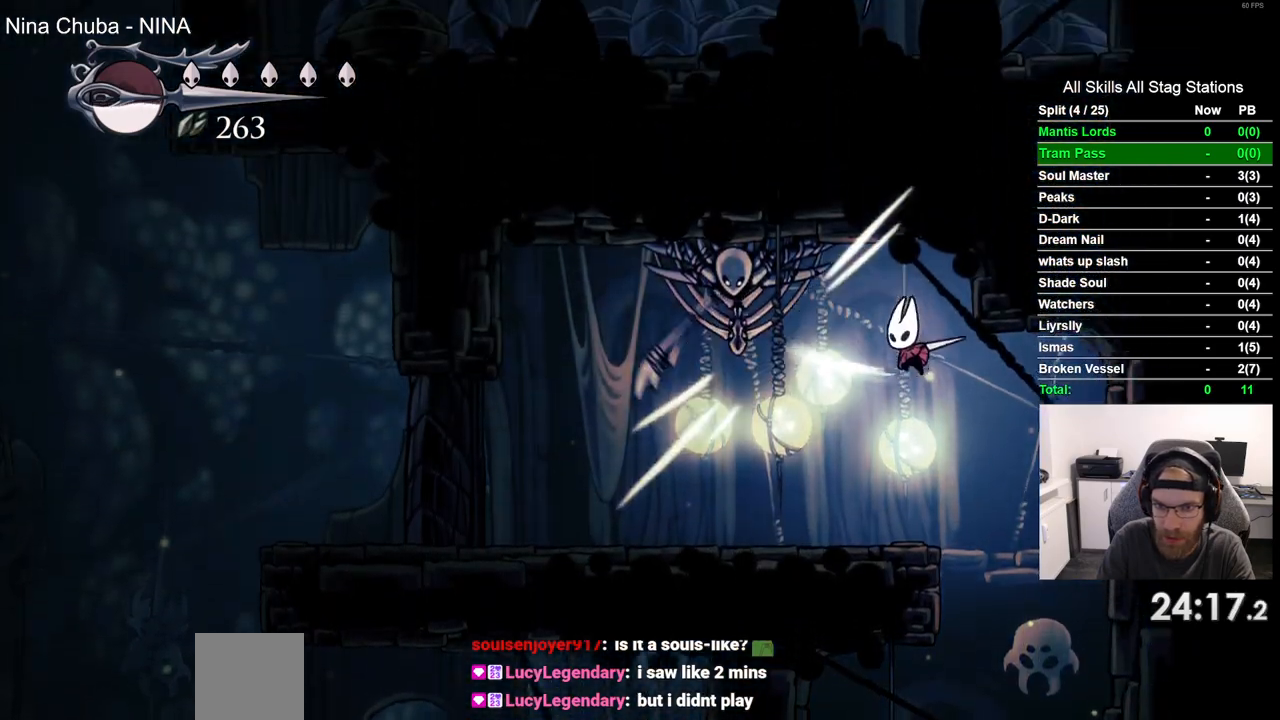
{"buttons": ["DPAD_LEFT"], "left_stick": "center", "right_stick": "center", "events": [[200, "R2", "down"], [433, "R2", "up"]]}